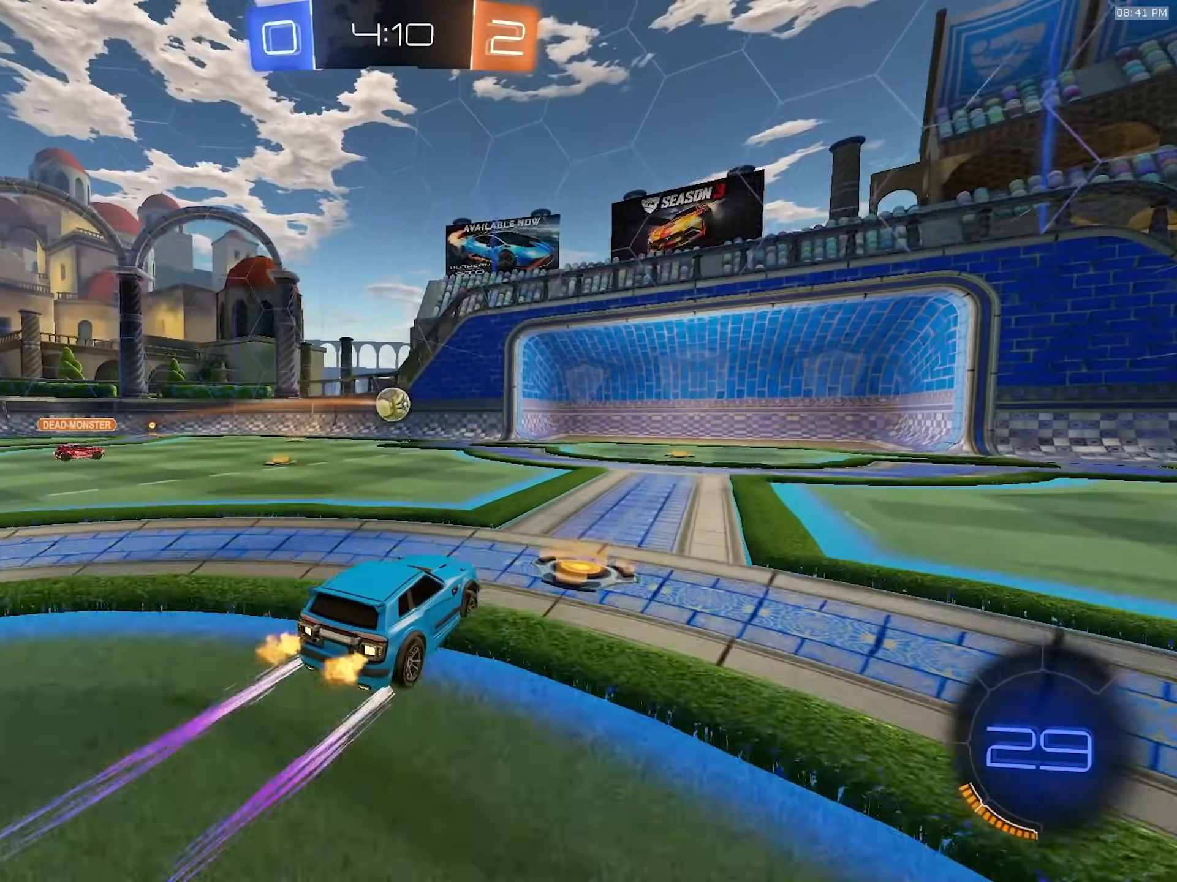
Gameplay with a controller (PlayStation layout); each line is a JSON object with the inputs held at the frame after it (dt_ms = milliseconds from this image to that frame). "events" lists button and stick changes between this image and that frame as [ms after this image, input, new state], when the widget could be followed in between. Not read: L3 R3 TOUCHPAD.
{"dt_ms": 500, "buttons": ["R2"], "left_stick": "center", "right_stick": "center", "events": [[100, "left_stick", "center"], [200, "R1", "up"]]}
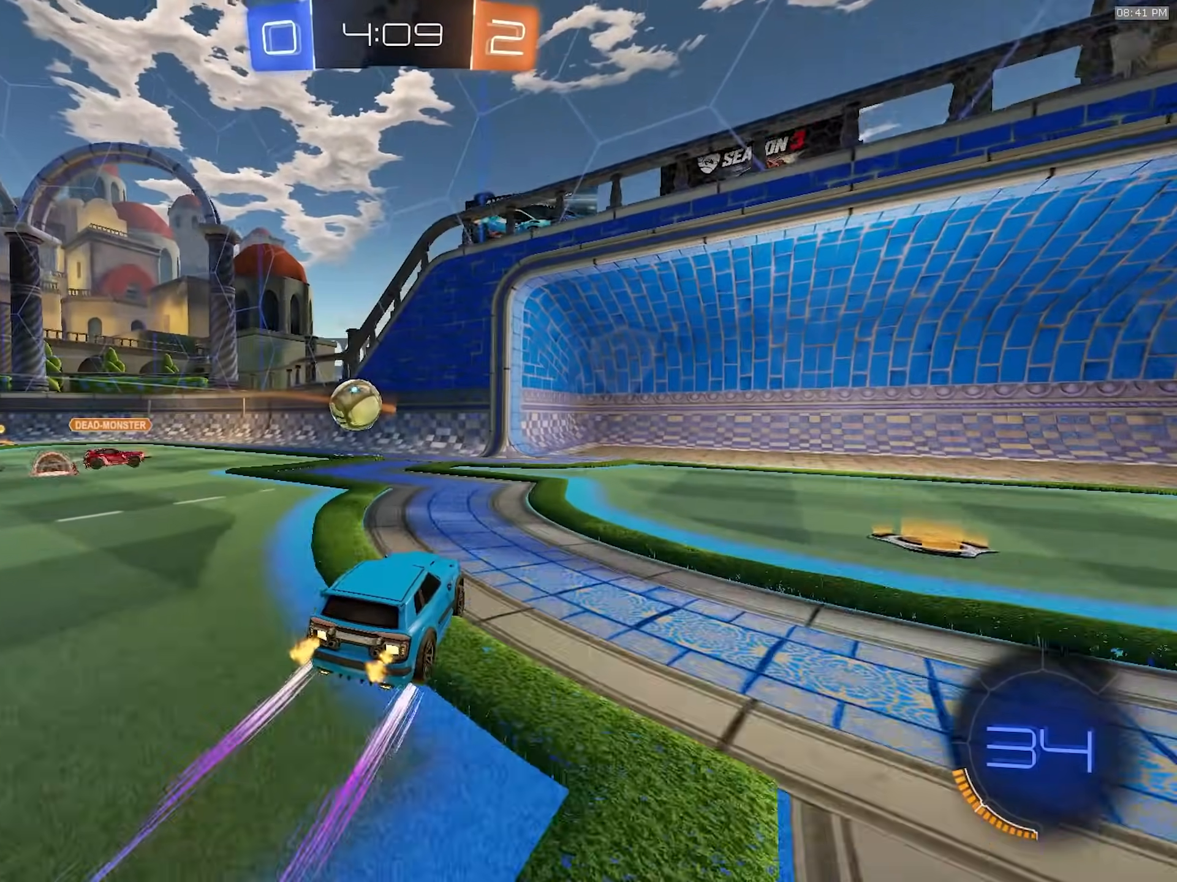
{"dt_ms": 1000, "buttons": ["SQUARE", "R2"], "left_stick": "down-right", "right_stick": "center", "events": [[50, "left_stick", "down-left"], [67, "CROSS", "down"], [100, "R1", "down"], [233, "CROSS", "up"], [233, "left_stick", "center"], [250, "CROSS", "down"], [400, "CROSS", "up"], [433, "SQUARE", "down"], [517, "left_stick", "down-left"], [550, "R1", "up"], [717, "SQUARE", "up"], [783, "TRIANGLE", "down"], [883, "left_stick", "down-right"], [933, "SQUARE", "down"], [933, "TRIANGLE", "up"]]}
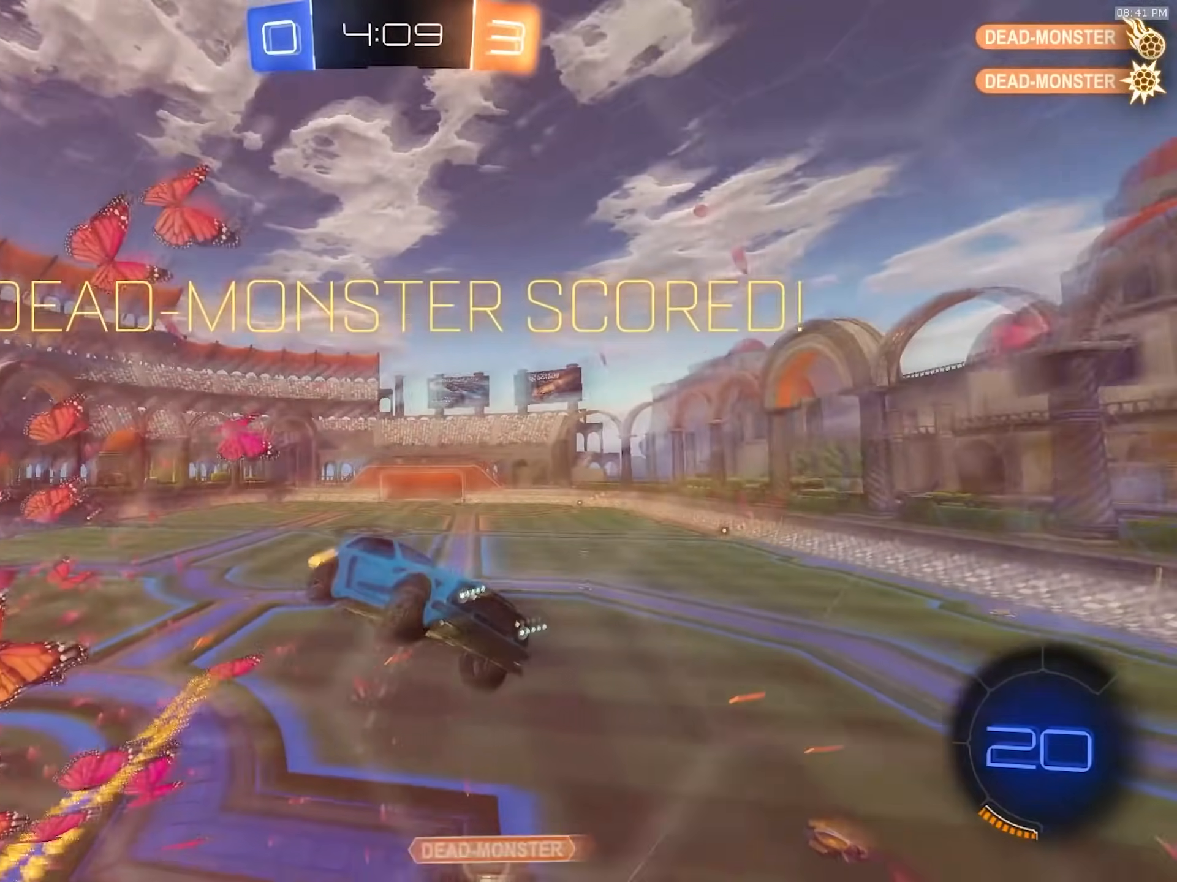
{"dt_ms": 500, "buttons": ["R1", "R2"], "left_stick": "center", "right_stick": "center"}
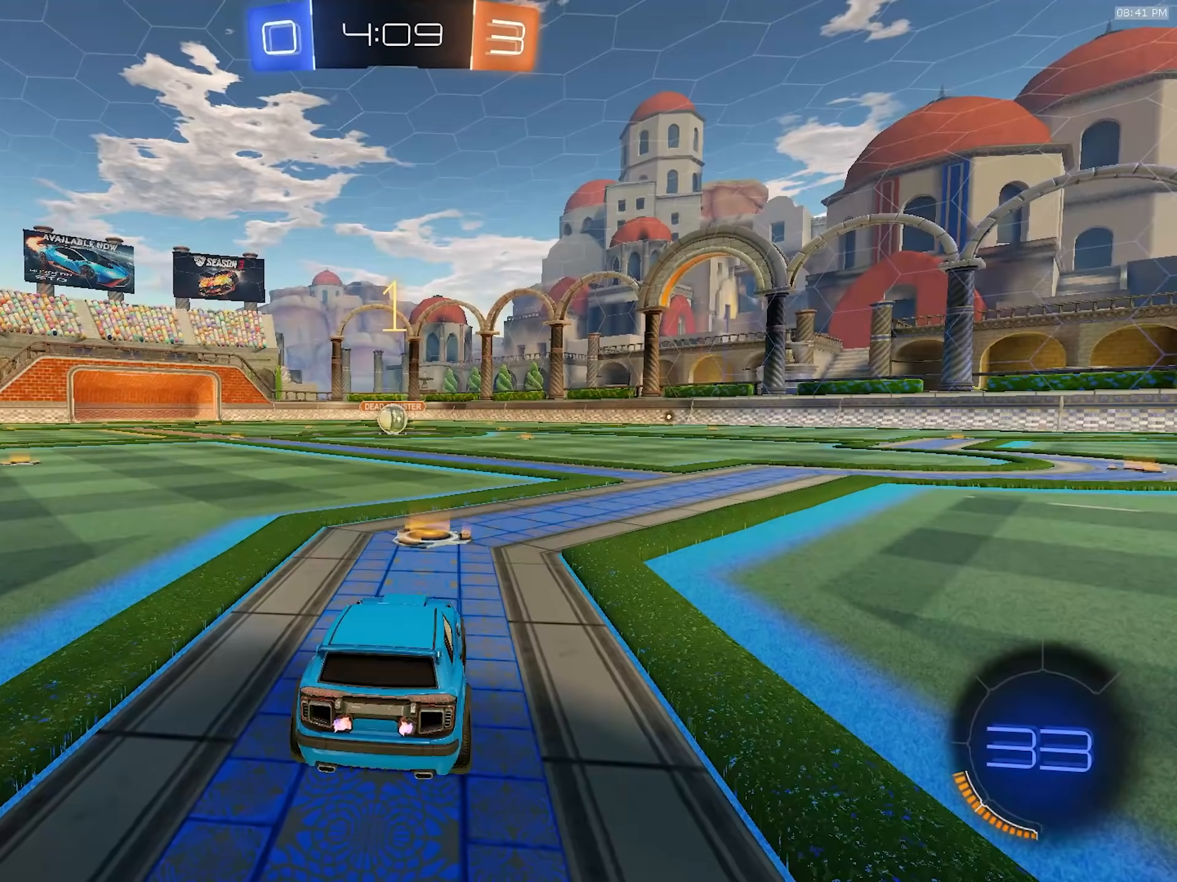
{"dt_ms": 500, "buttons": ["CROSS", "R1", "R2"], "left_stick": "right", "right_stick": "center", "events": [[483, "left_stick", "right"], [500, "CROSS", "down"]]}
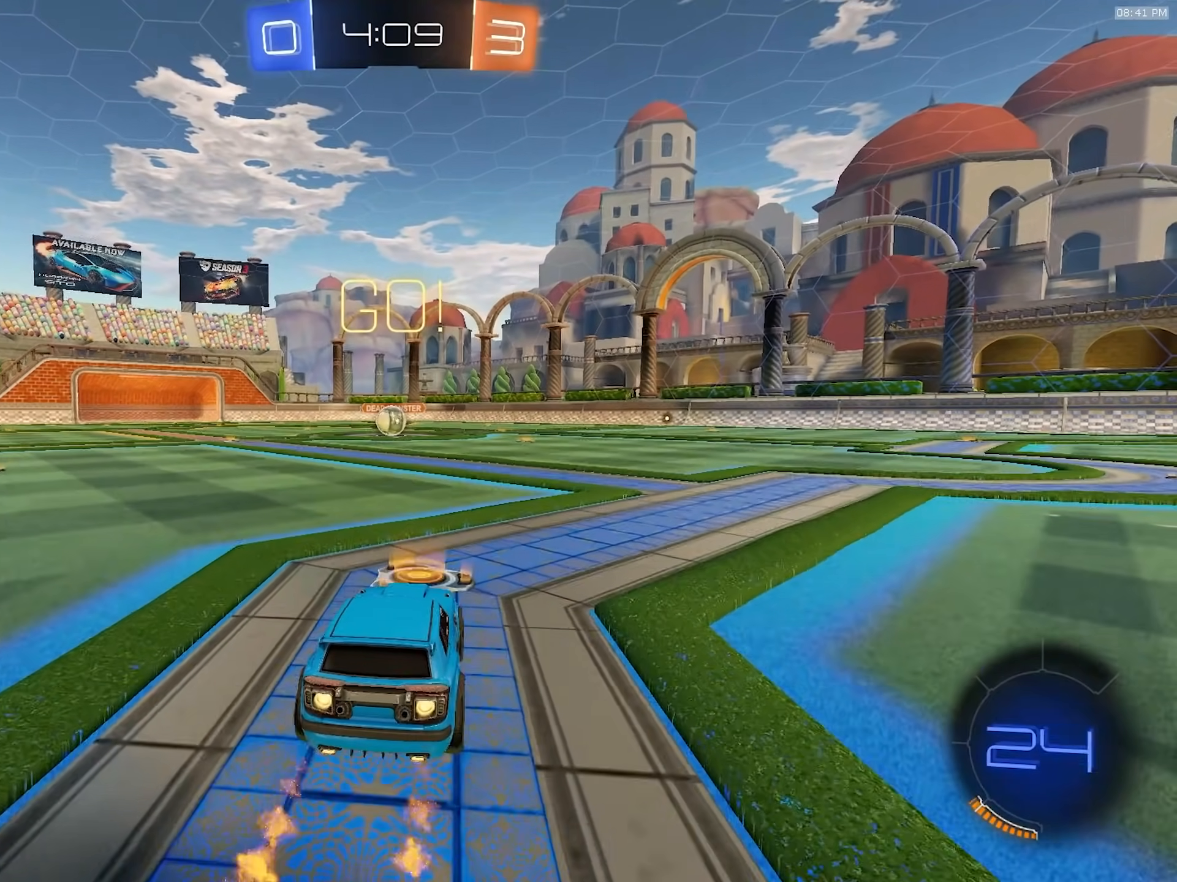
{"dt_ms": 500, "buttons": ["L1", "R1", "R2"], "left_stick": "down-left", "right_stick": "center", "events": [[33, "L1", "down"], [50, "left_stick", "up"], [67, "CROSS", "up"], [117, "CROSS", "down"], [150, "left_stick", "down"], [267, "CROSS", "up"], [383, "left_stick", "down-left"]]}
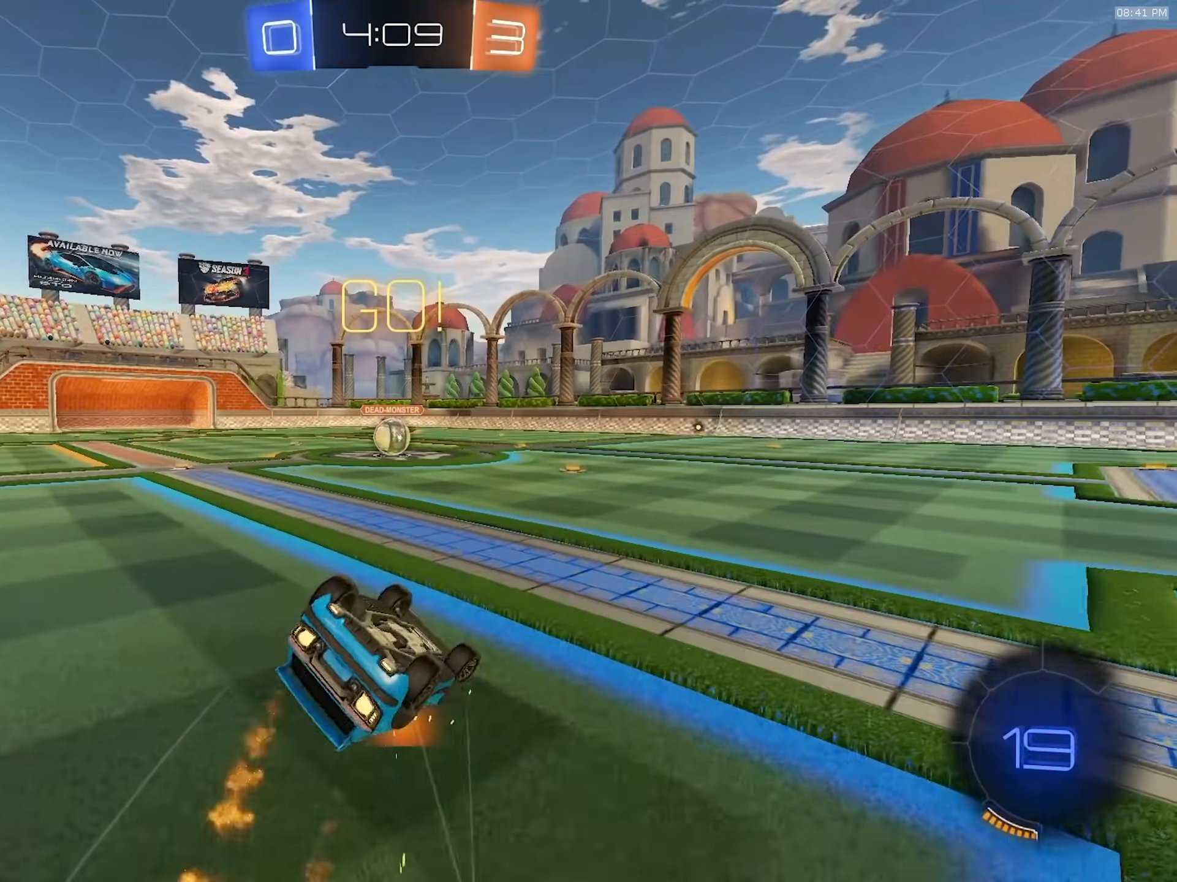
{"dt_ms": 1000, "buttons": ["R2"], "left_stick": "up-right", "right_stick": "center", "events": [[500, "L1", "up"], [517, "left_stick", "center"], [550, "R1", "up"], [617, "left_stick", "left"], [750, "left_stick", "center"], [817, "CROSS", "down"], [883, "CROSS", "up"], [900, "left_stick", "up-right"]]}
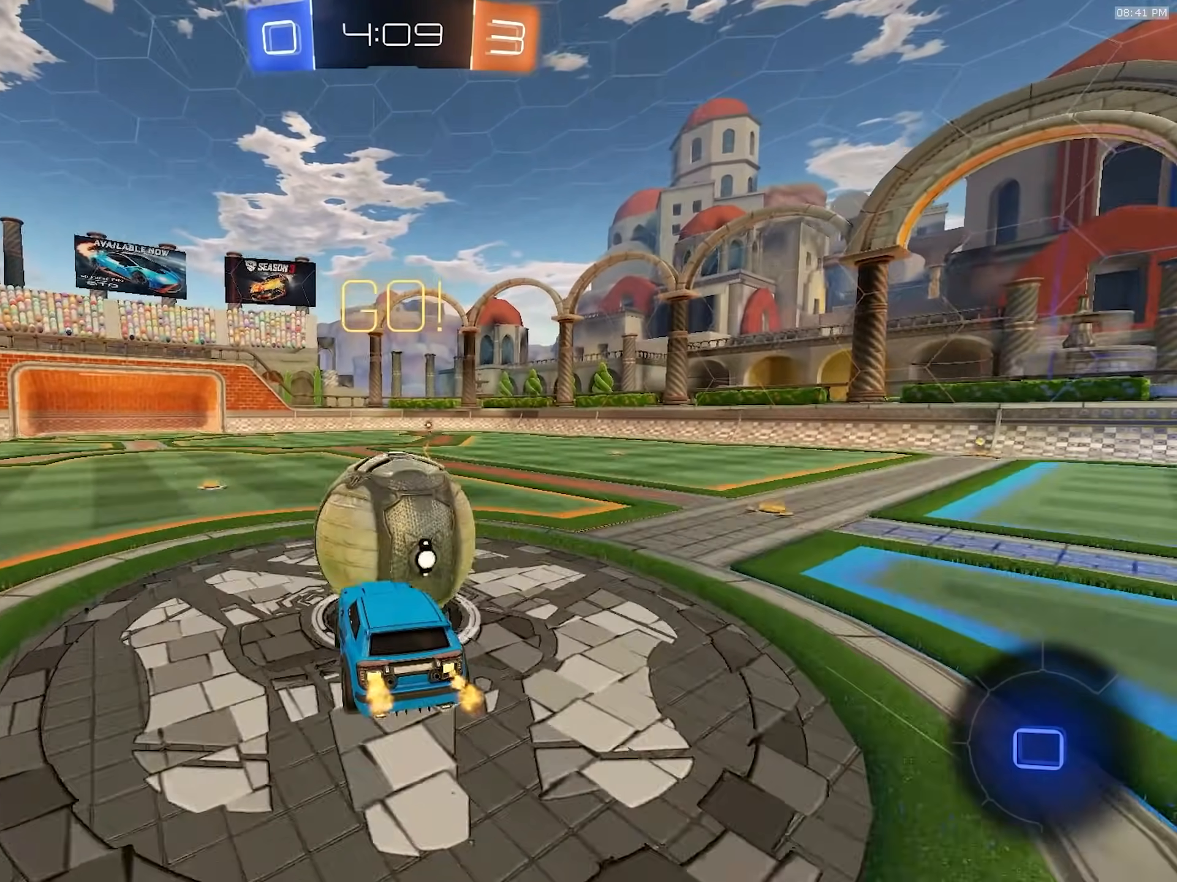
{"dt_ms": 500, "buttons": ["L1"], "left_stick": "down-right", "right_stick": "center", "events": [[50, "CROSS", "down"], [267, "left_stick", "down-right"], [300, "CROSS", "up"], [367, "R2", "up"], [400, "L1", "down"]]}
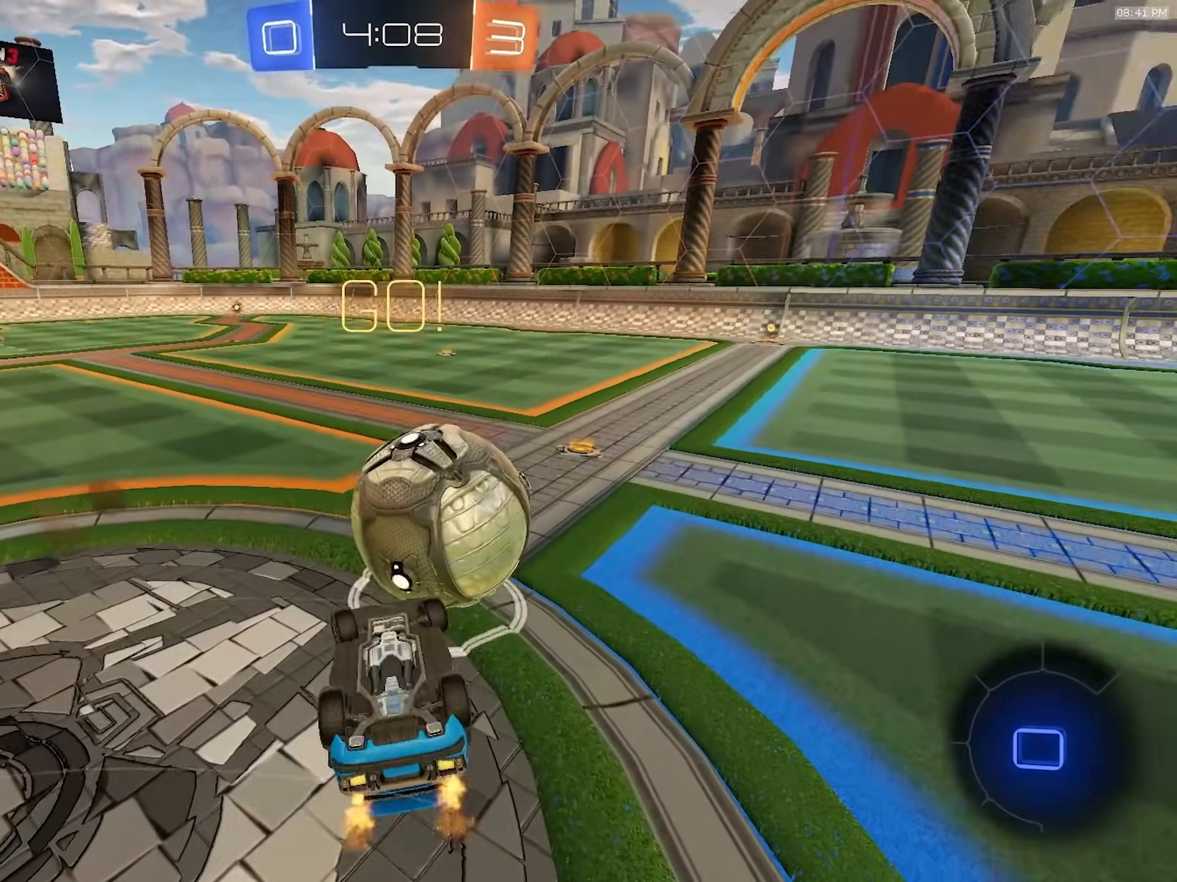
{"dt_ms": 500, "buttons": ["R2"], "left_stick": "center", "right_stick": "center", "events": [[100, "left_stick", "right"], [250, "R2", "down"], [333, "L1", "up"], [400, "left_stick", "center"]]}
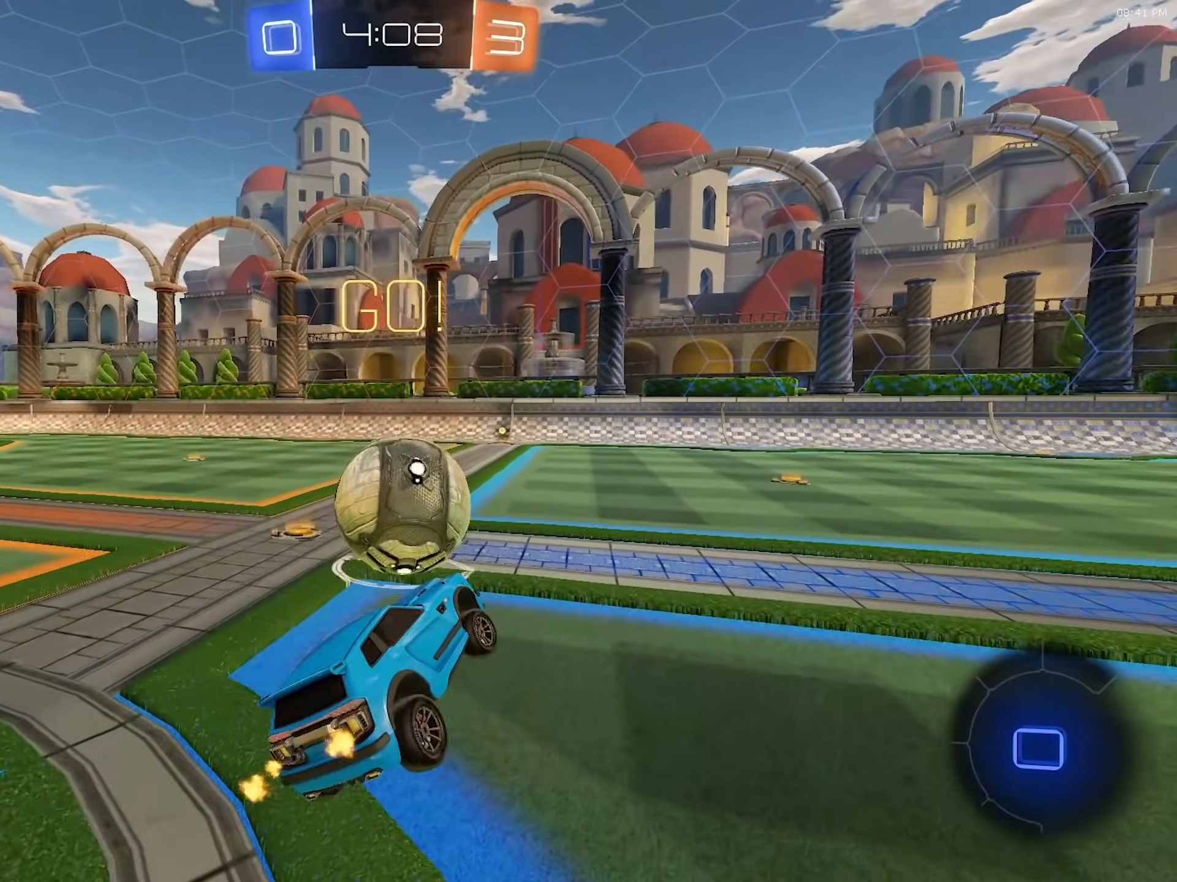
{"dt_ms": 500, "buttons": ["R2"], "left_stick": "center", "right_stick": "center", "events": [[233, "R1", "down"], [367, "R1", "up"]]}
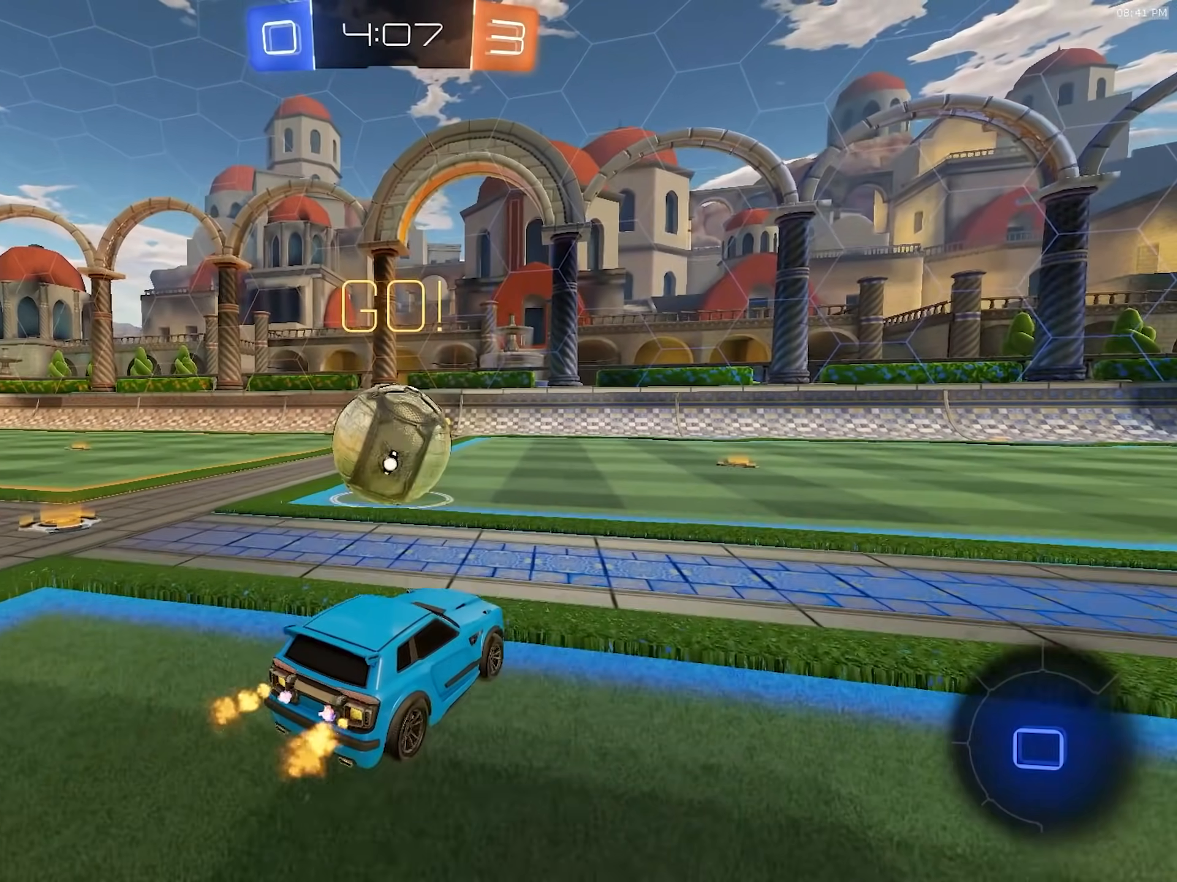
{"dt_ms": 500, "buttons": ["R2"], "left_stick": "left", "right_stick": "center", "events": [[467, "left_stick", "left"]]}
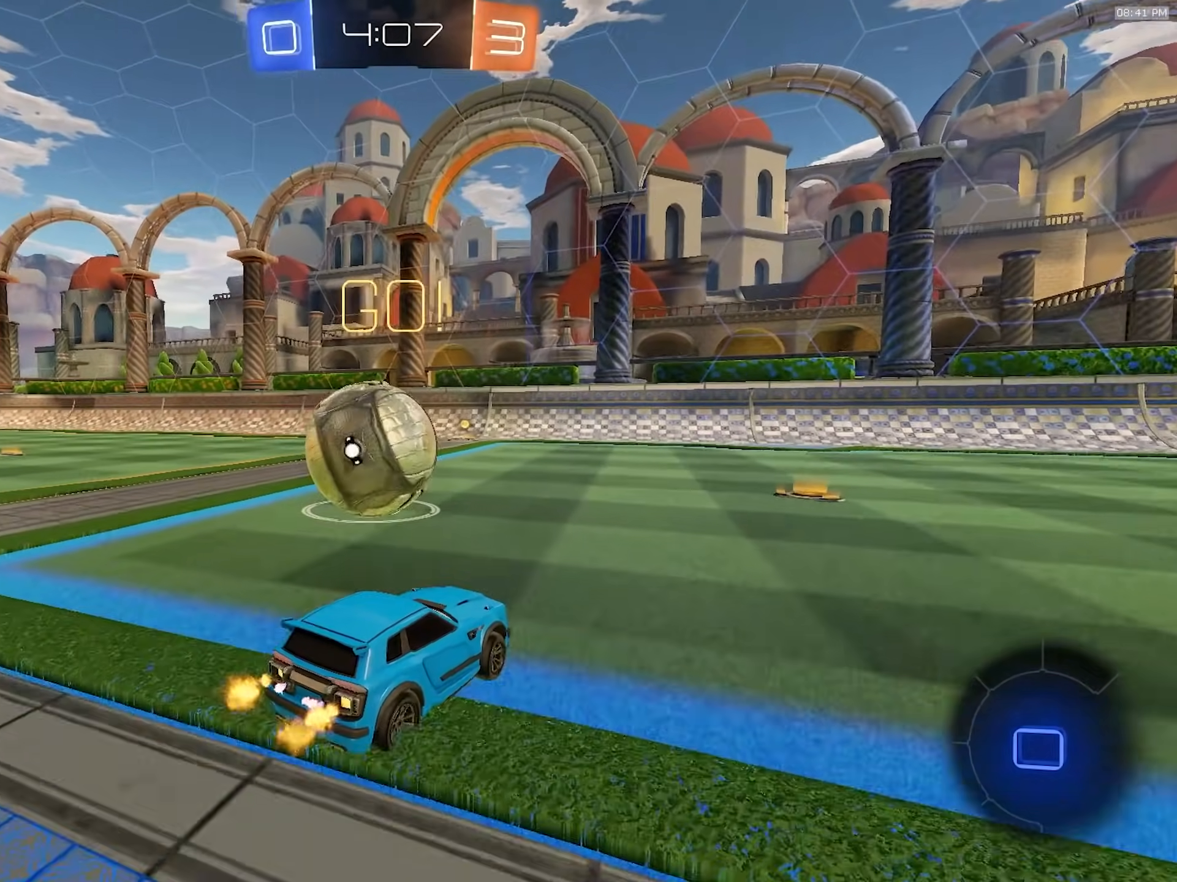
{"dt_ms": 500, "buttons": ["R2"], "left_stick": "left", "right_stick": "center", "events": [[100, "left_stick", "center"], [333, "left_stick", "left"]]}
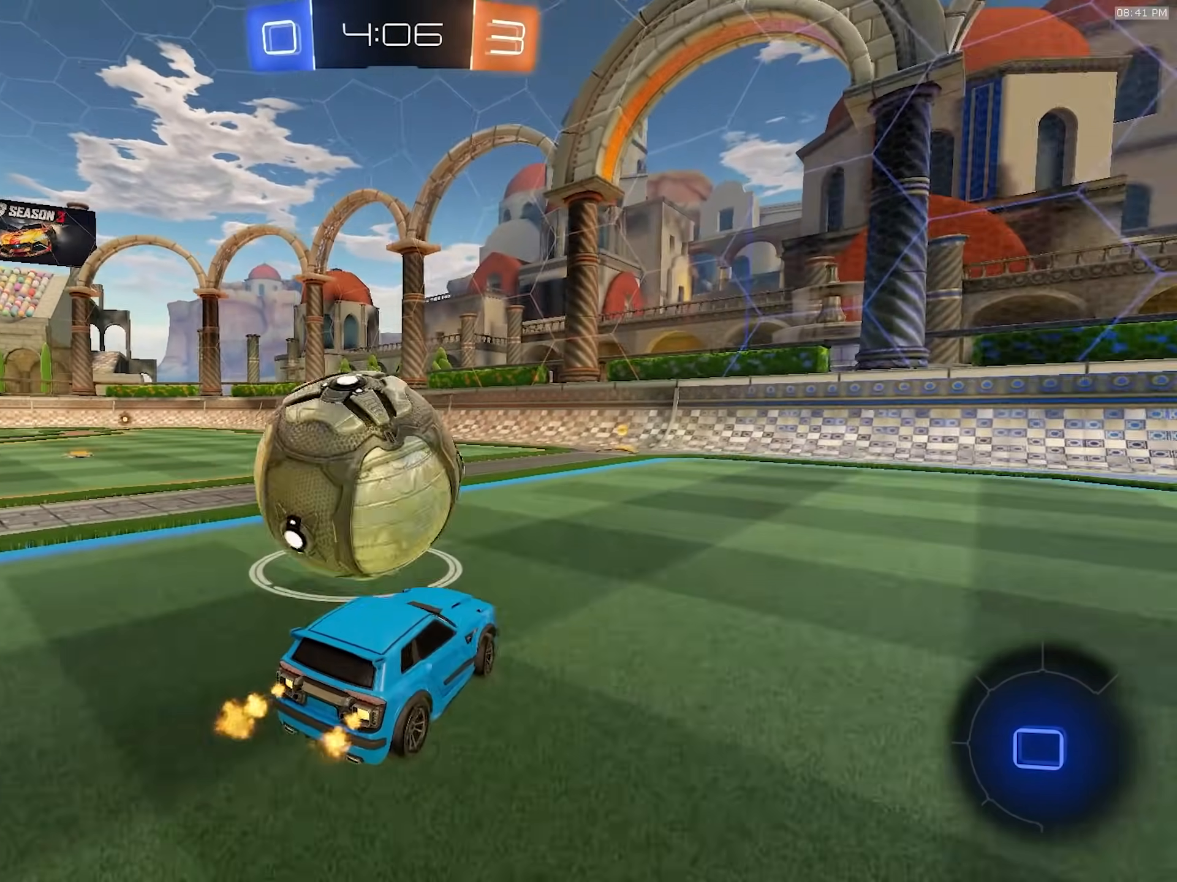
{"dt_ms": 500, "buttons": ["R2"], "left_stick": "center", "right_stick": "center", "events": [[150, "left_stick", "right"], [300, "left_stick", "center"]]}
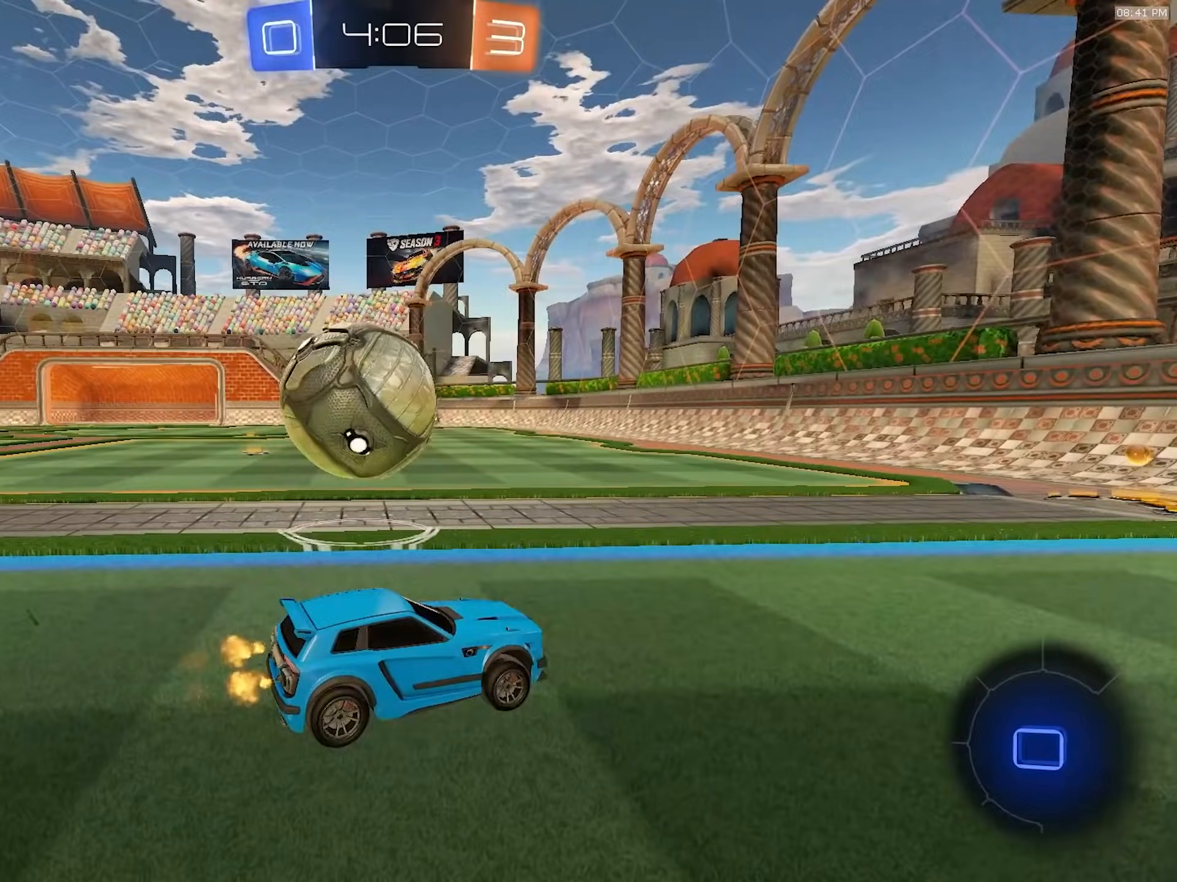
{"dt_ms": 500, "buttons": ["R1", "R2"], "left_stick": "center", "right_stick": "center", "events": [[67, "left_stick", "down-left"], [167, "left_stick", "center"], [283, "R1", "down"], [417, "left_stick", "left"], [500, "left_stick", "center"]]}
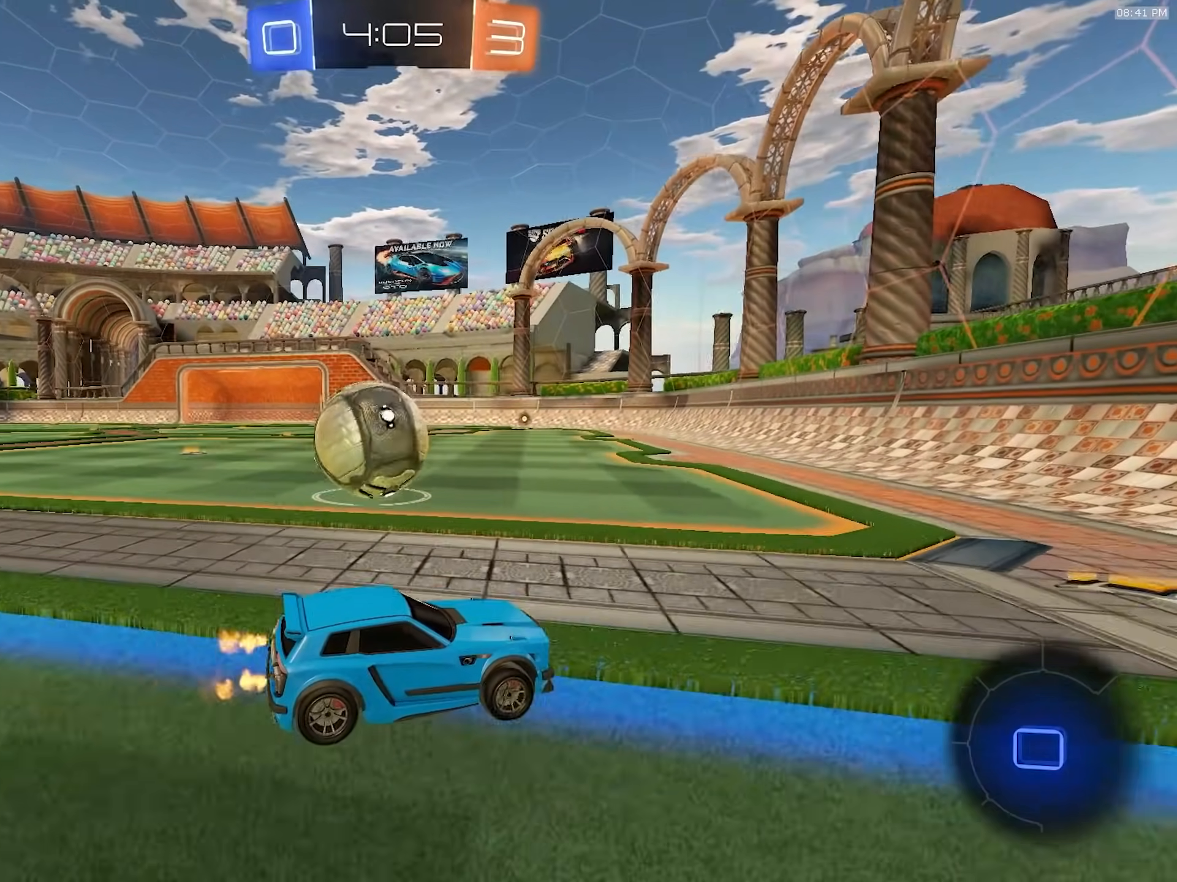
{"dt_ms": 1000, "buttons": ["R1", "R2"], "left_stick": "right", "right_stick": "center", "events": [[100, "left_stick", "left"], [283, "left_stick", "center"], [500, "left_stick", "left"], [567, "L1", "down"], [700, "L1", "up"], [750, "R1", "up"], [750, "TRIANGLE", "down"], [867, "TRIANGLE", "up"], [900, "left_stick", "center"], [933, "R1", "down"], [983, "left_stick", "right"]]}
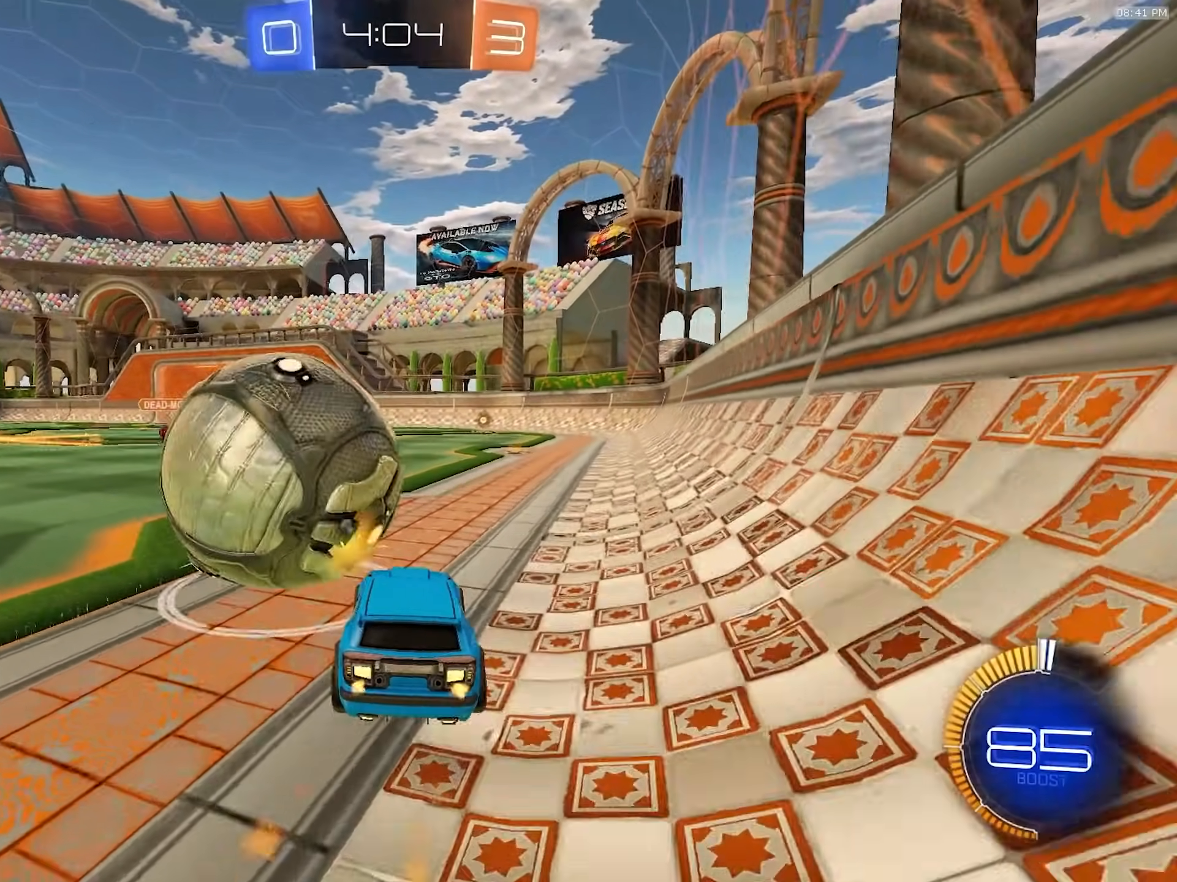
{"dt_ms": 500, "buttons": ["R1", "R2"], "left_stick": "center", "right_stick": "center", "events": [[167, "R1", "up"], [183, "left_stick", "left"], [233, "R2", "up"], [333, "R2", "down"], [400, "R1", "down"], [417, "left_stick", "center"]]}
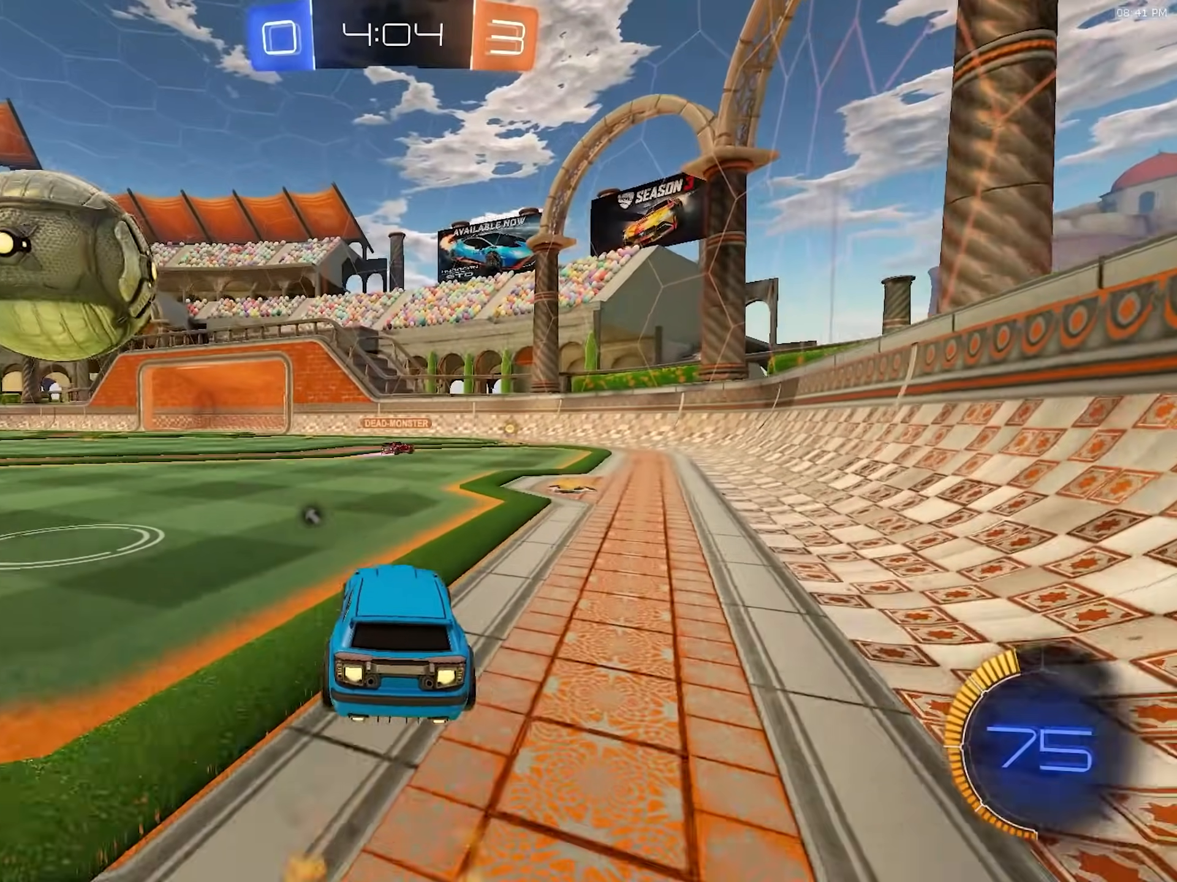
{"dt_ms": 500, "buttons": ["R1", "R2"], "left_stick": "left", "right_stick": "center", "events": [[150, "left_stick", "left"], [283, "left_stick", "center"], [350, "R1", "up"], [367, "left_stick", "left"], [483, "R1", "down"]]}